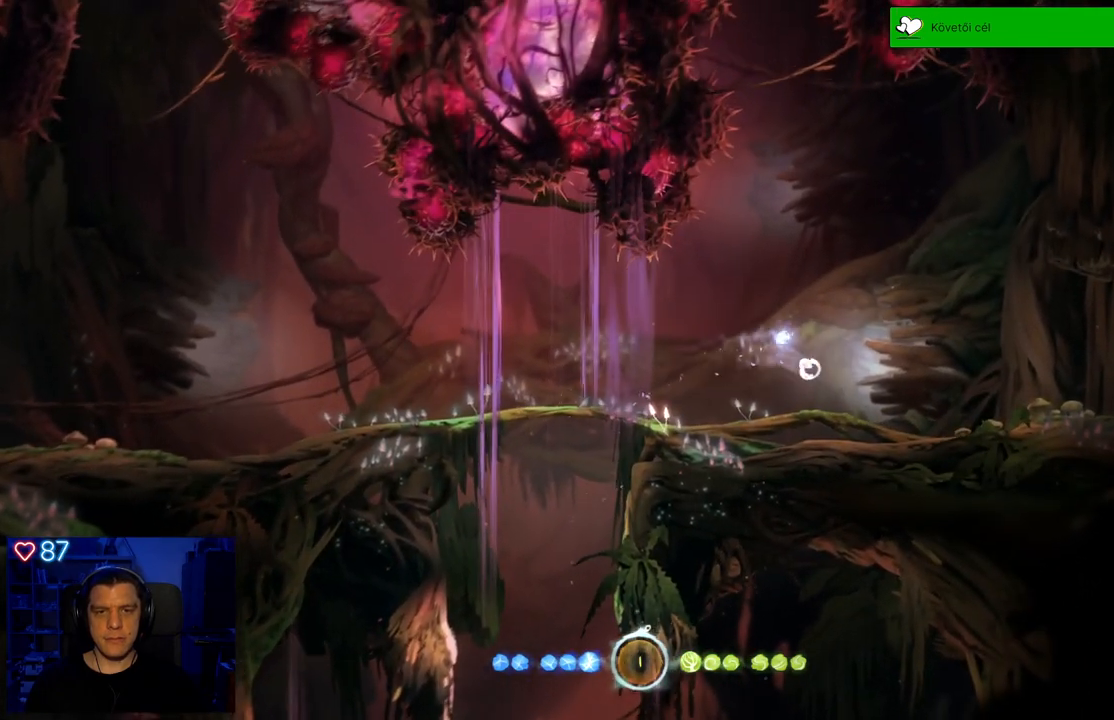
Gameplay with a controller (Xbox layout); each line is a JSON object with the inputs held at the frame after it. "events" lists button and stick changes between this image and that frame as [ms after this image, input, new state], when the widget could be followed in between. Not read: SHARE.
{"buttons": [], "left_stick": "up-right", "right_stick": "center", "events": [[317, "R1", "down"], [433, "R1", "up"]]}
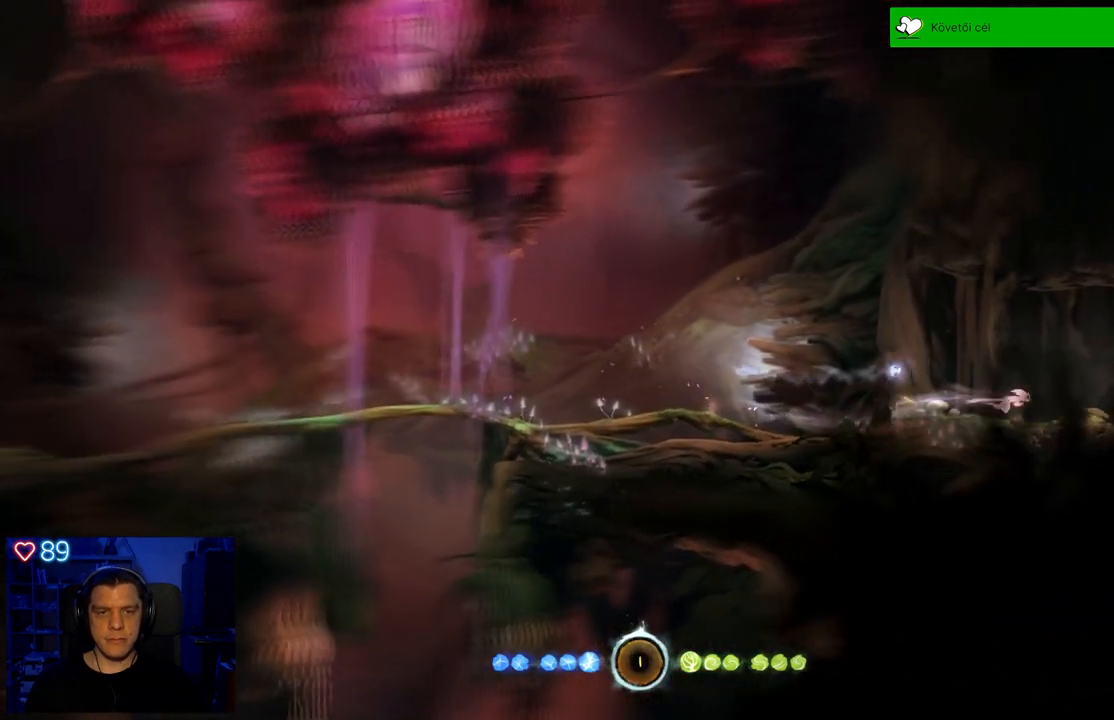
{"buttons": [], "left_stick": "up-right", "right_stick": "center", "events": [[117, "R1", "down"], [233, "R1", "up"]]}
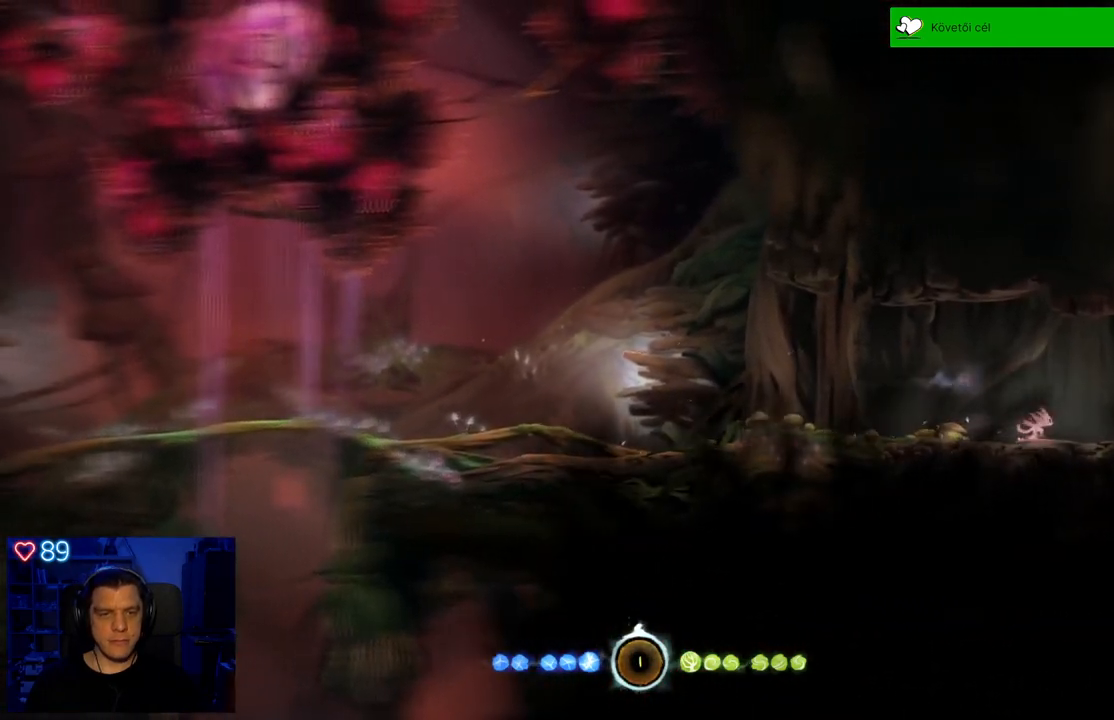
{"buttons": [], "left_stick": "center", "right_stick": "center", "events": [[67, "R1", "down"], [183, "R1", "up"], [450, "left_stick", "center"]]}
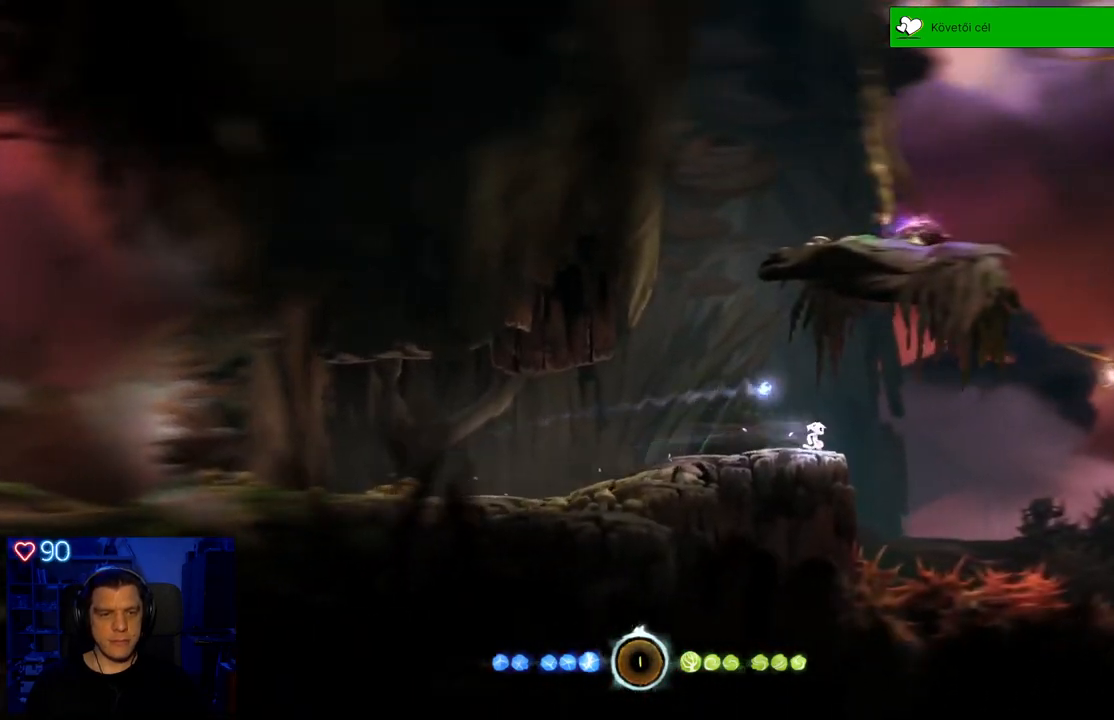
{"buttons": [], "left_stick": "center", "right_stick": "center", "events": [[117, "left_stick", "left"], [300, "left_stick", "center"]]}
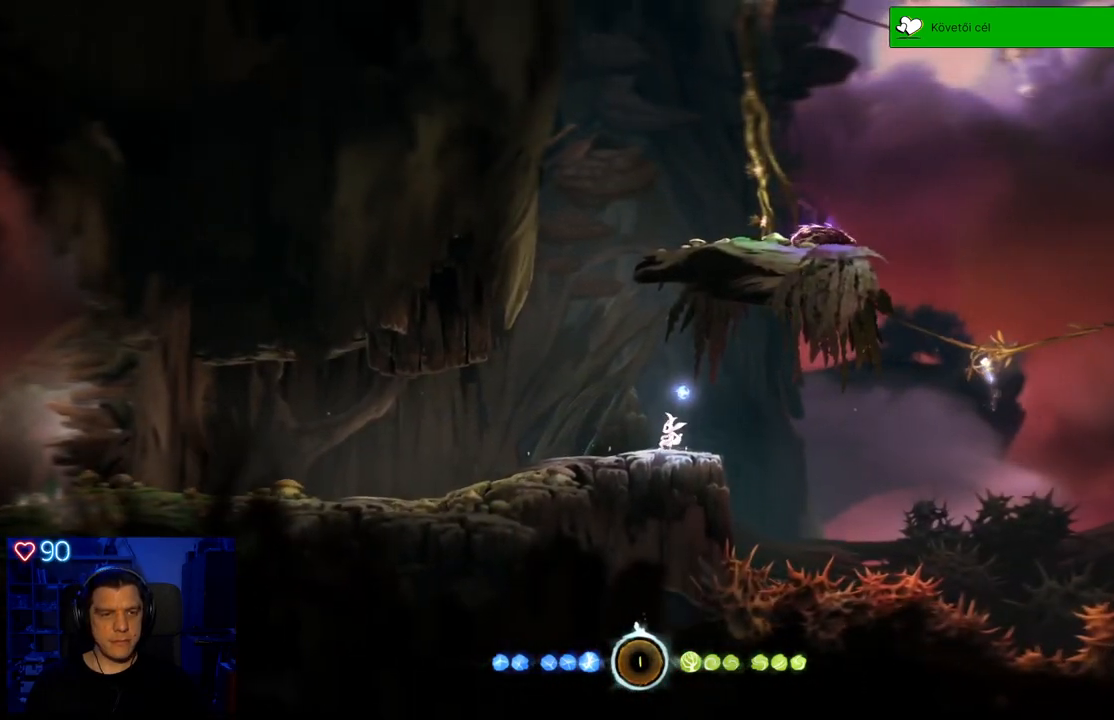
{"buttons": [], "left_stick": "center", "right_stick": "center", "events": []}
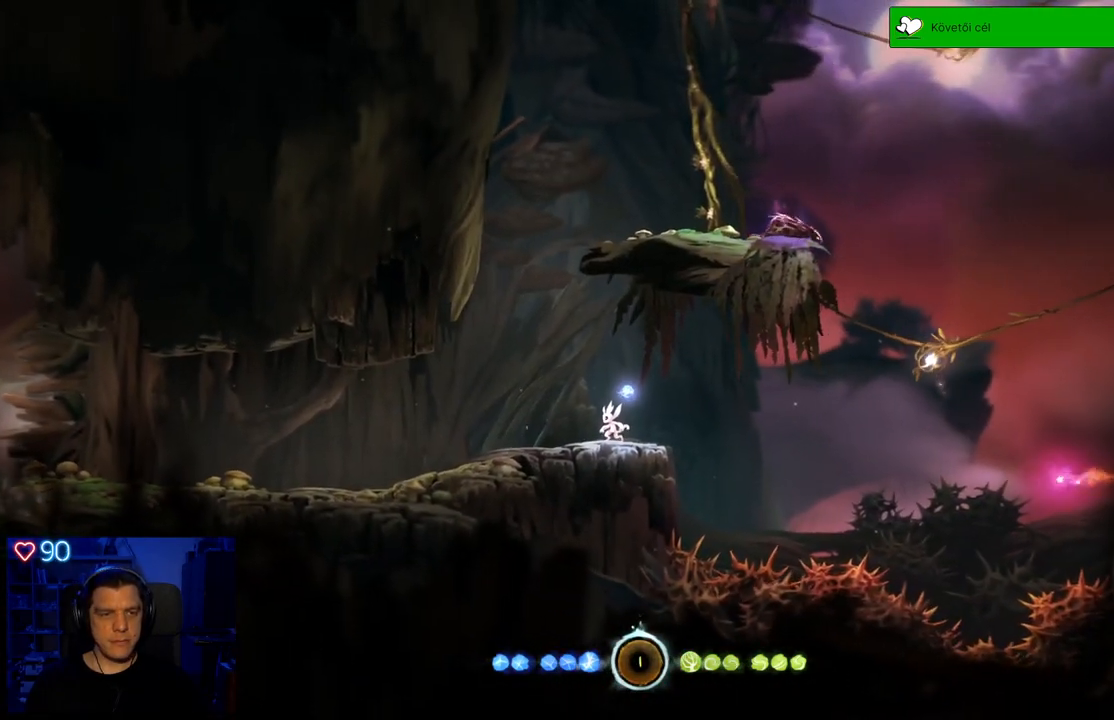
{"buttons": [], "left_stick": "center", "right_stick": "center", "events": []}
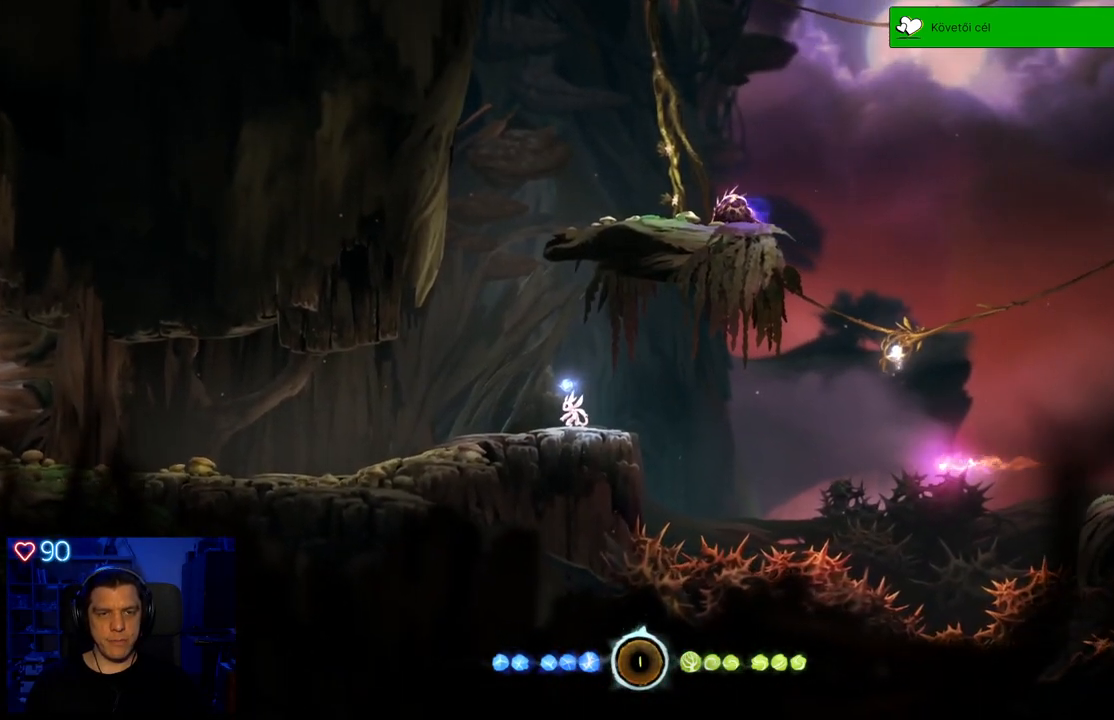
{"buttons": [], "left_stick": "center", "right_stick": "center", "events": []}
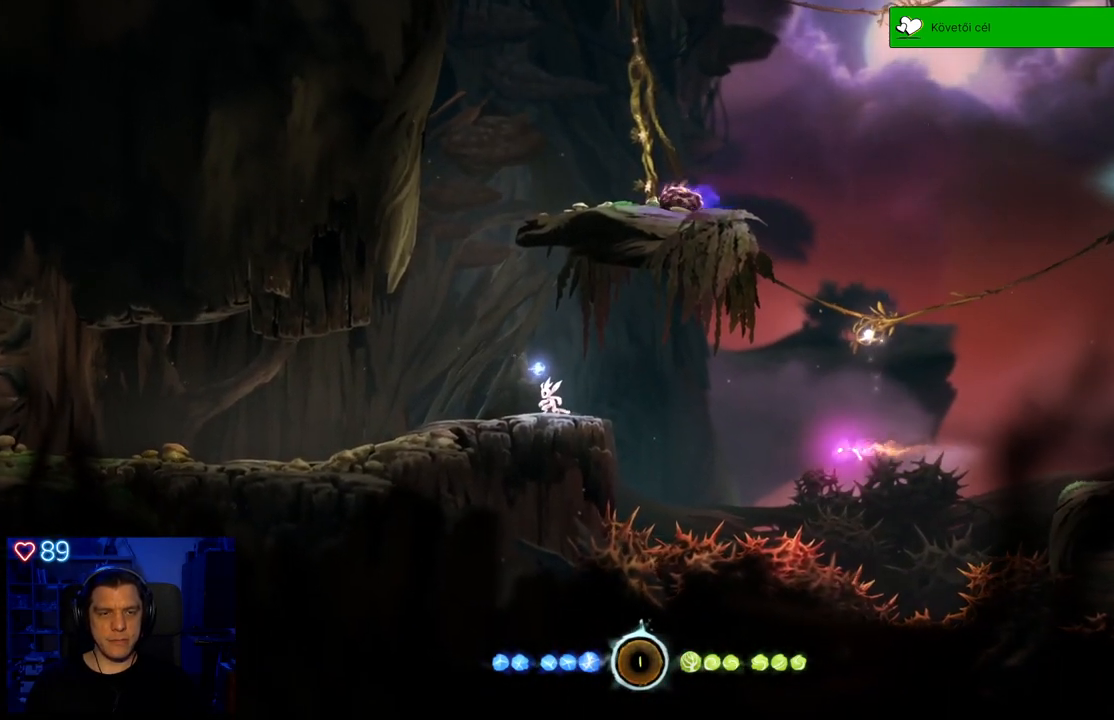
{"buttons": [], "left_stick": "right", "right_stick": "center", "events": [[383, "left_stick", "right"]]}
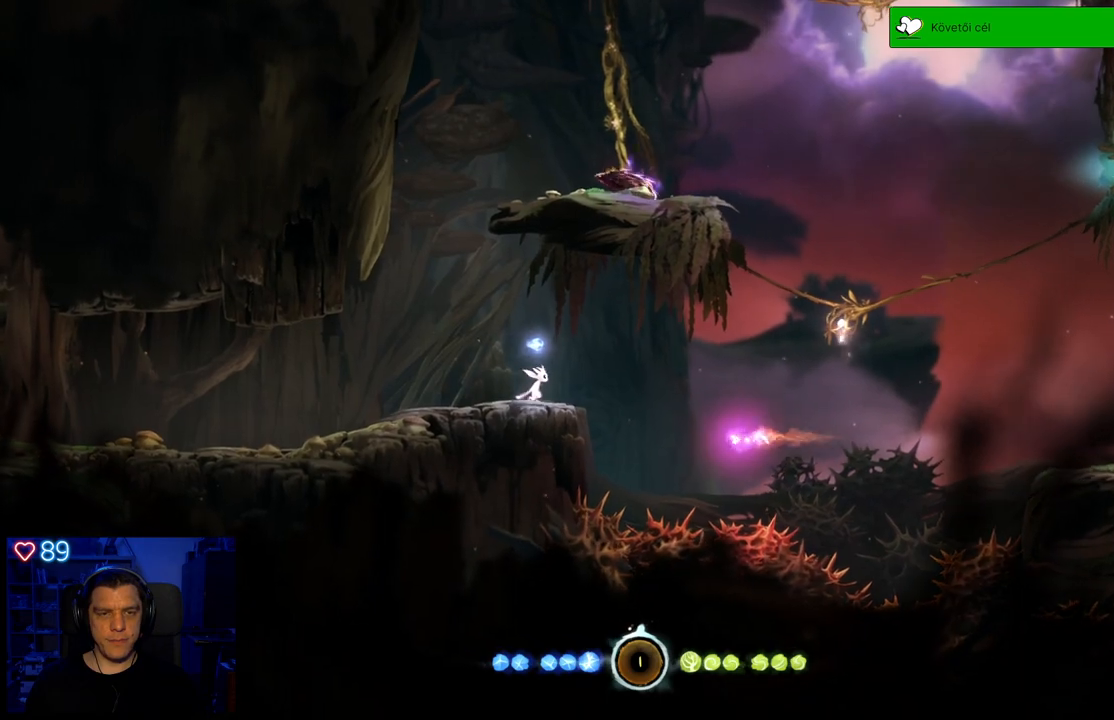
{"buttons": [], "left_stick": "right", "right_stick": "center", "events": [[150, "A", "down"], [500, "A", "up"]]}
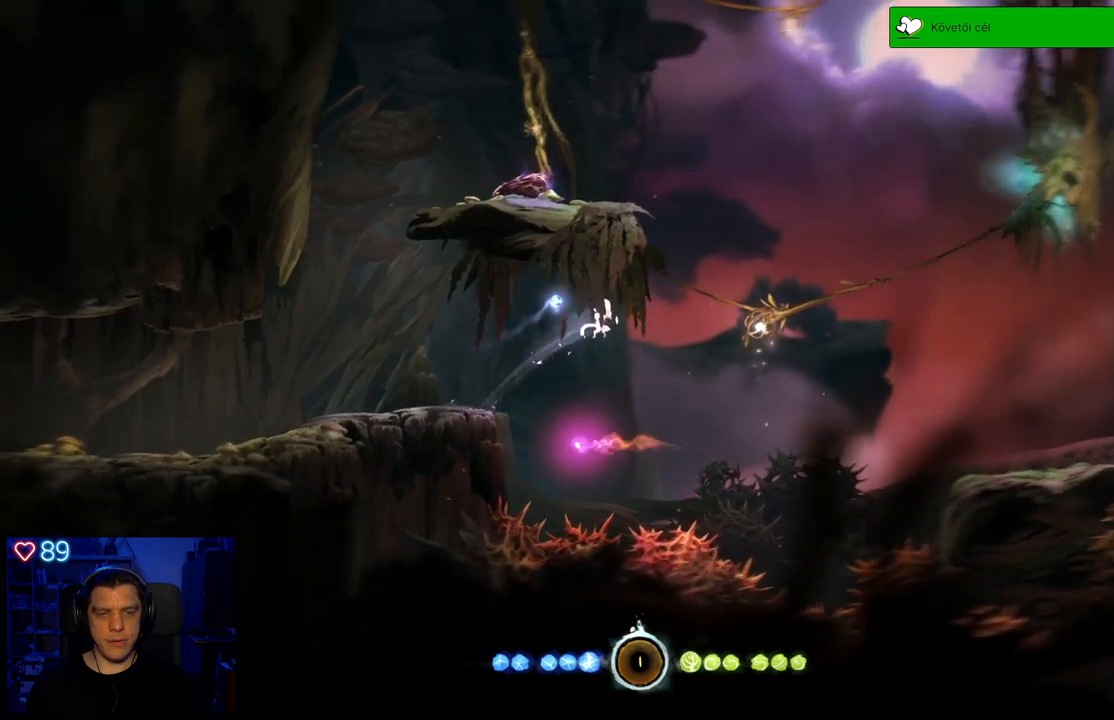
{"buttons": [], "left_stick": "up-right", "right_stick": "center", "events": [[233, "A", "down"], [450, "left_stick", "up-right"], [467, "A", "up"]]}
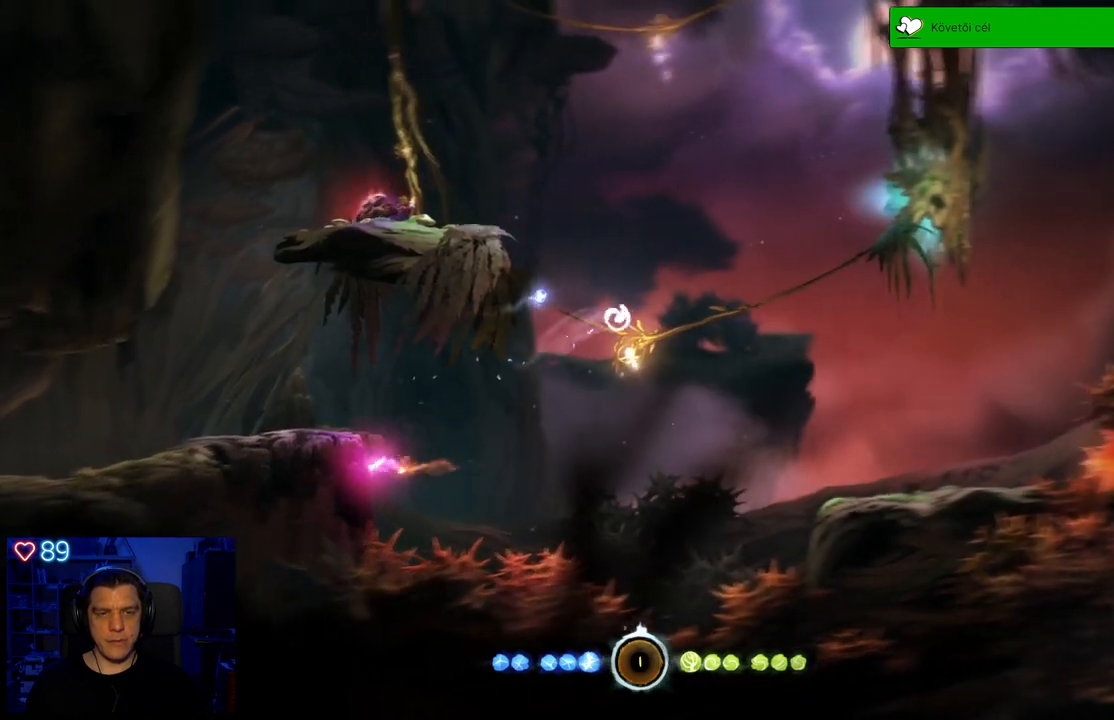
{"buttons": ["Y"], "left_stick": "up-right", "right_stick": "center", "events": [[83, "Y", "down"], [133, "left_stick", "up-left"], [400, "left_stick", "up-right"]]}
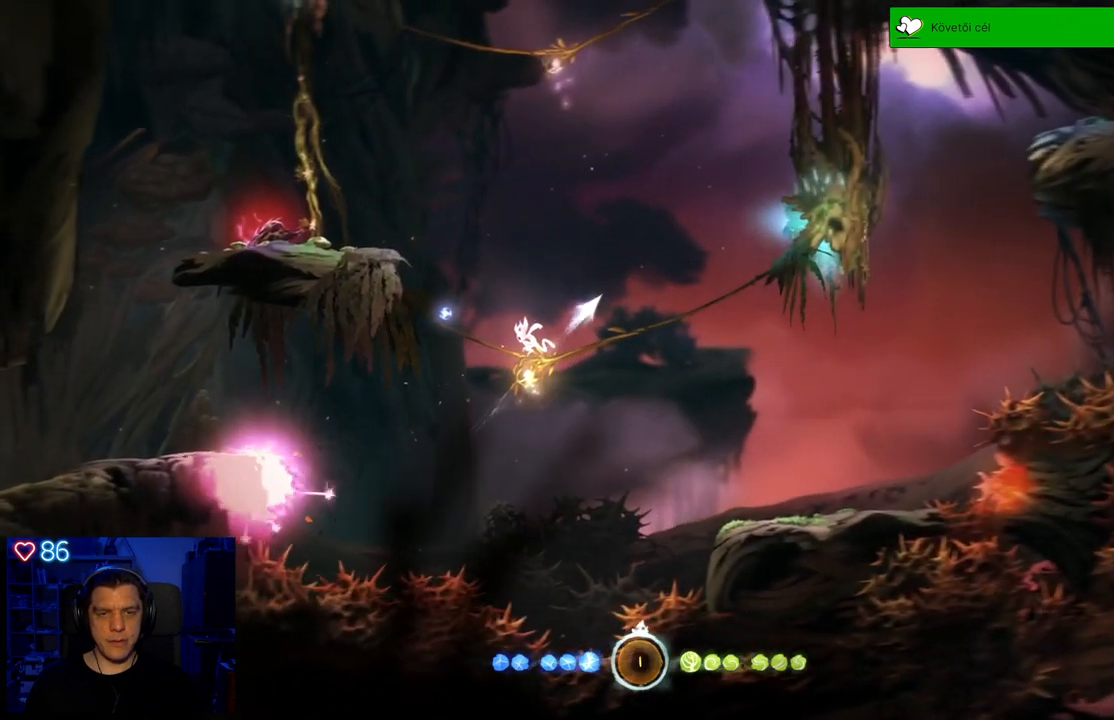
{"buttons": ["Y", "R2"], "left_stick": "right", "right_stick": "center", "events": [[300, "left_stick", "right"], [367, "R2", "down"]]}
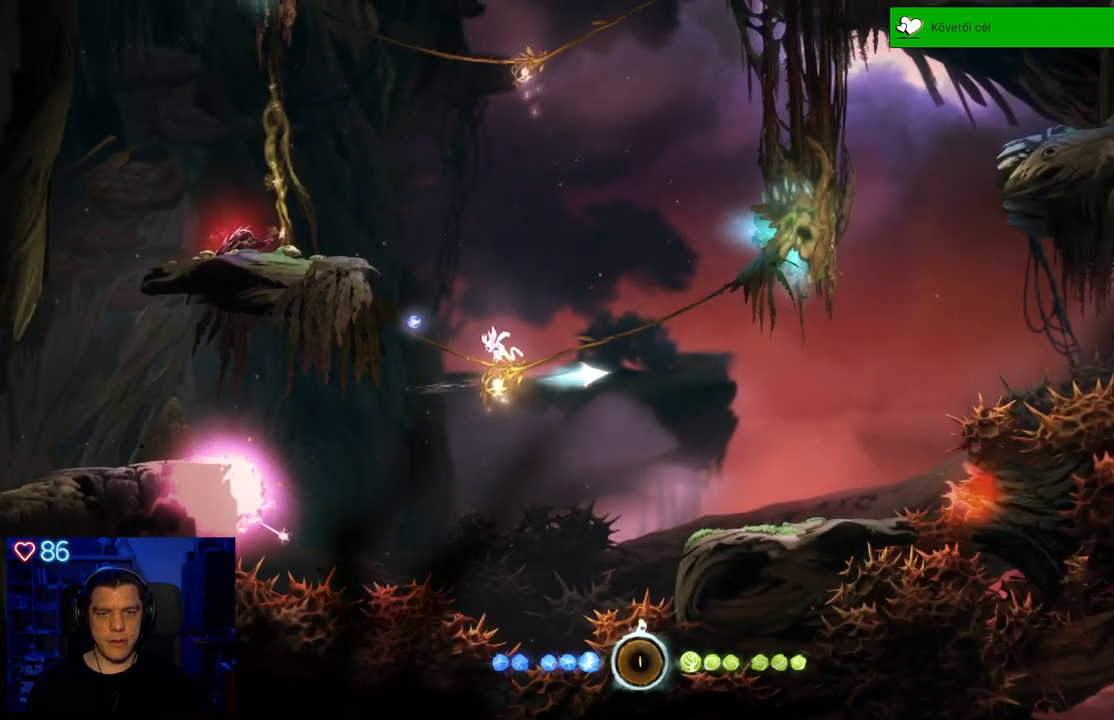
{"buttons": [], "left_stick": "left", "right_stick": "center", "events": [[67, "R2", "up"], [67, "Y", "up"], [333, "left_stick", "center"], [417, "left_stick", "left"]]}
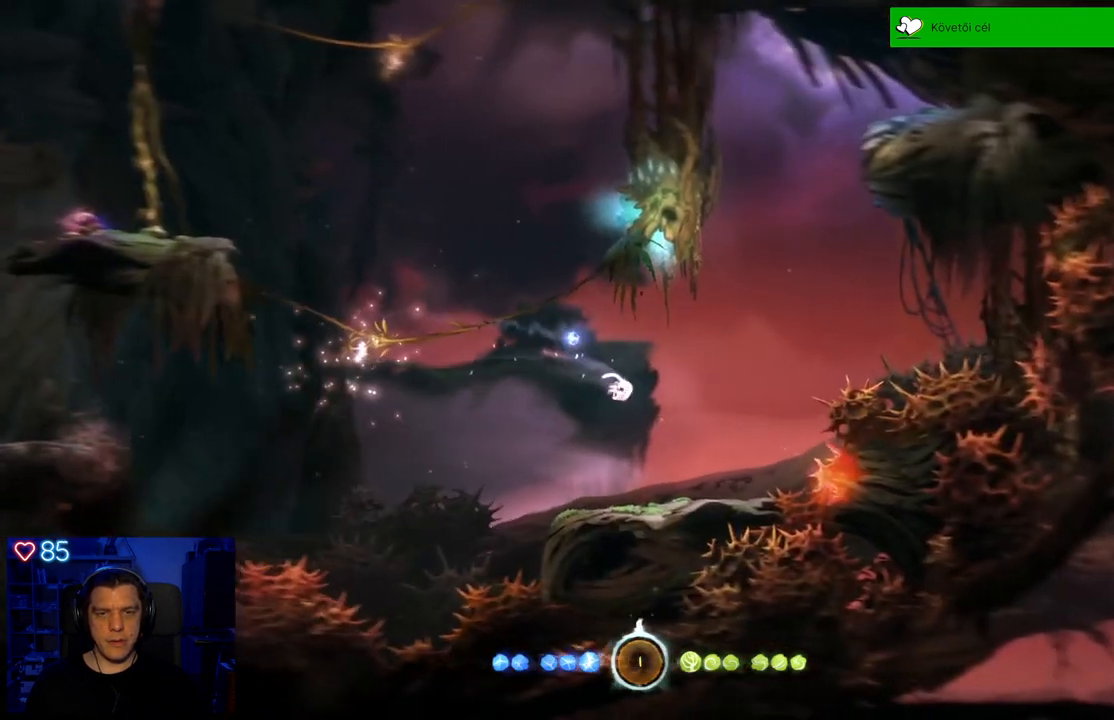
{"buttons": [], "left_stick": "right", "right_stick": "center", "events": [[83, "left_stick", "center"], [333, "left_stick", "right"]]}
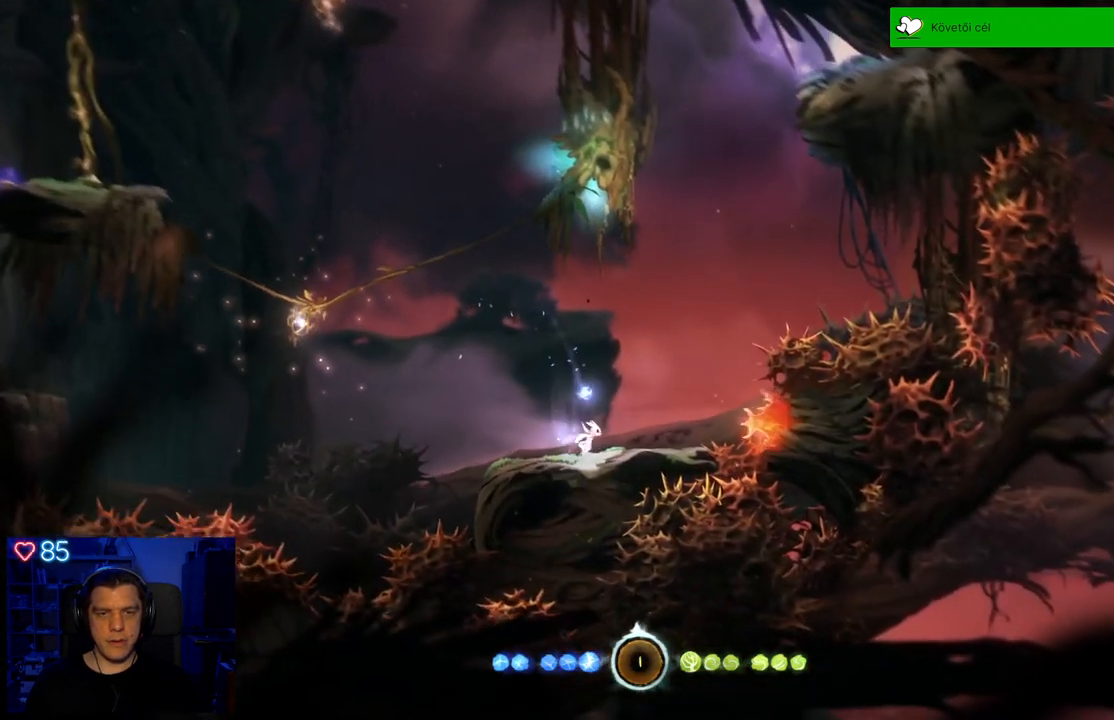
{"buttons": [], "left_stick": "left", "right_stick": "center", "events": [[167, "left_stick", "center"], [500, "left_stick", "left"]]}
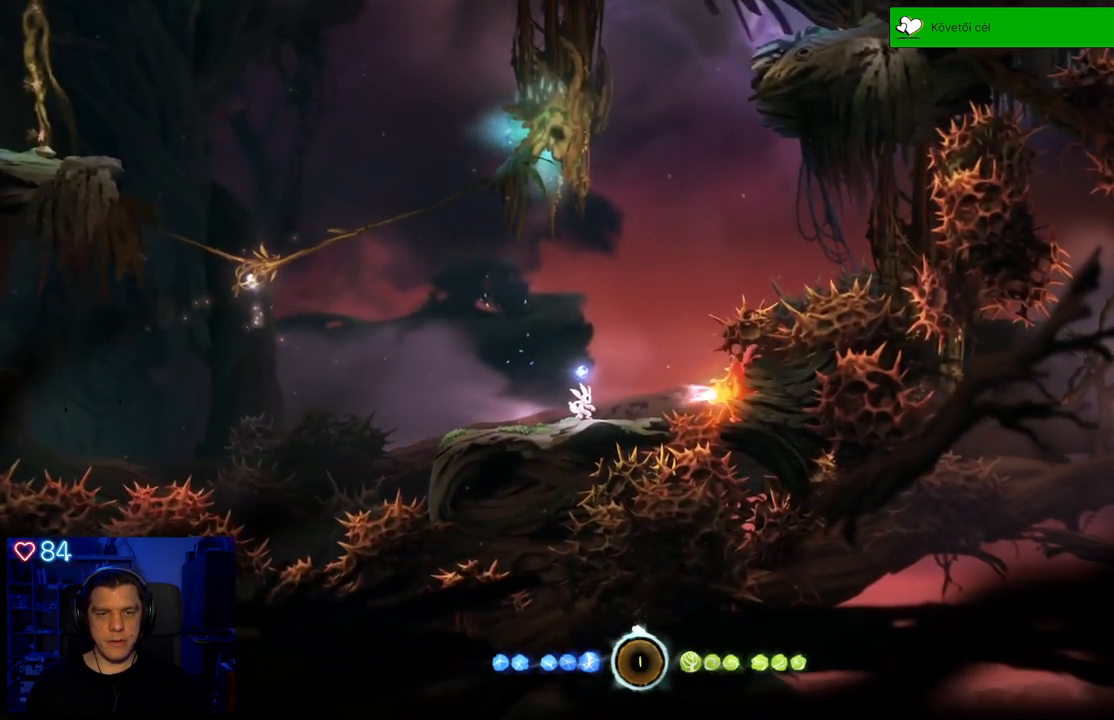
{"buttons": [], "left_stick": "center", "right_stick": "center", "events": [[350, "left_stick", "center"]]}
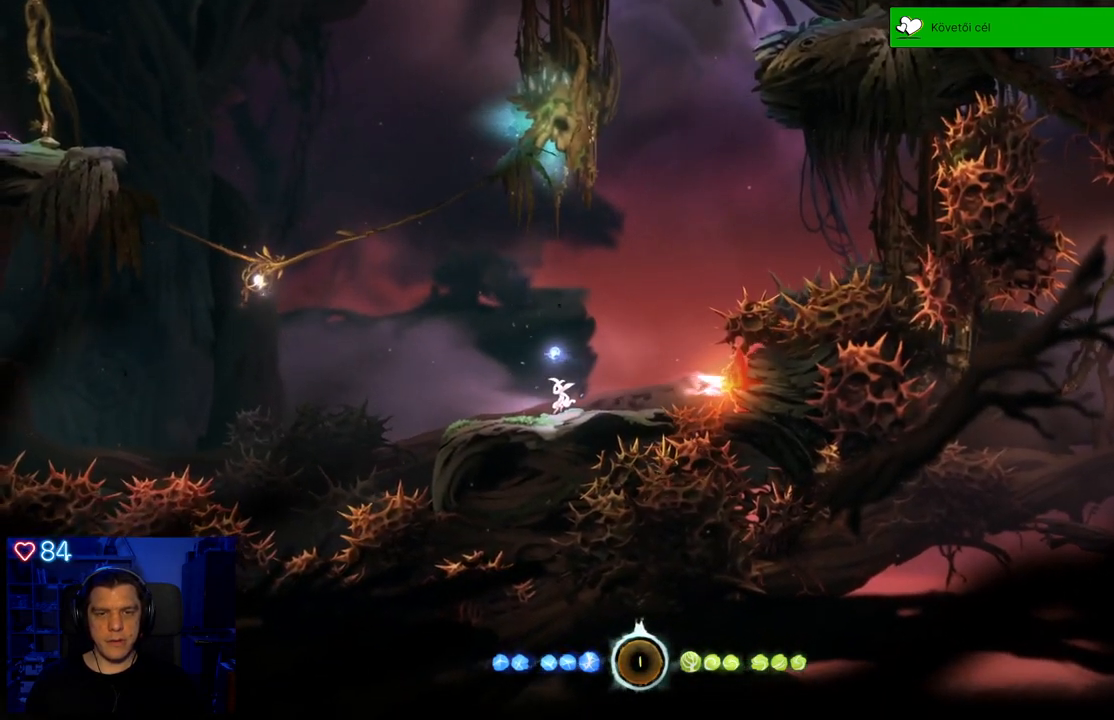
{"buttons": [], "left_stick": "center", "right_stick": "center", "events": []}